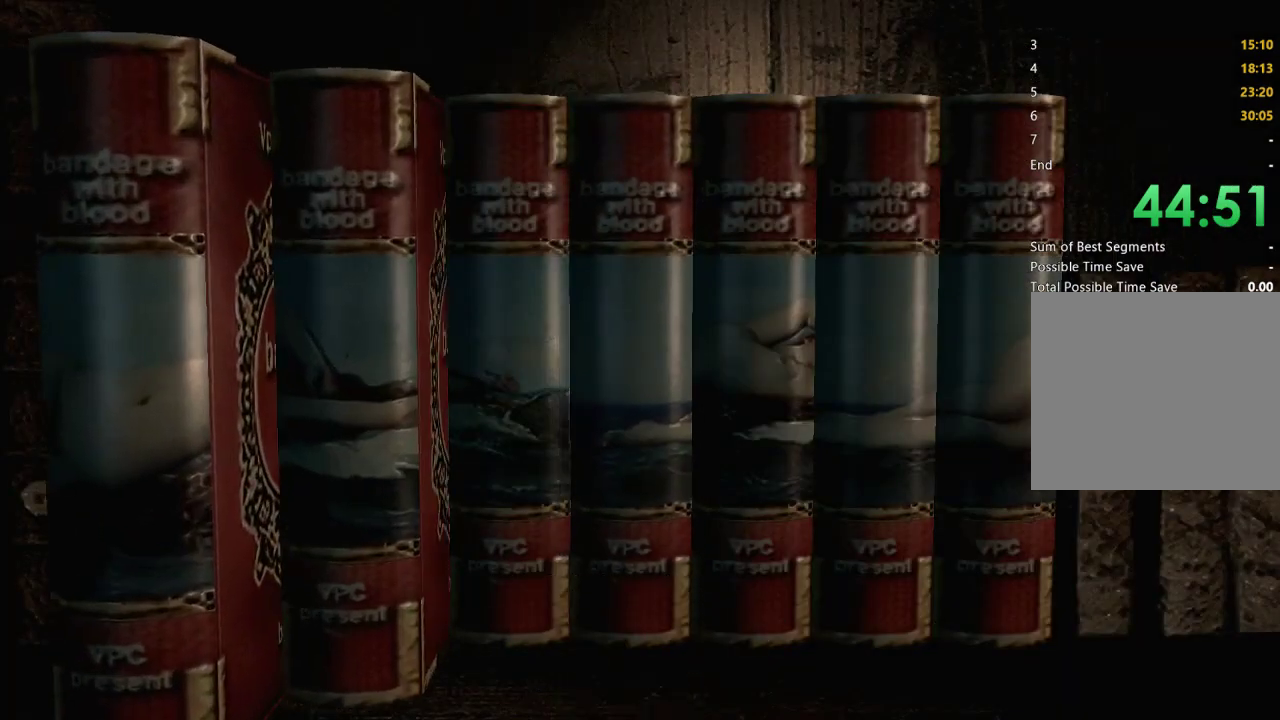
Gameplay with a controller (Xbox layout); each line is a JSON object with the inputs held at the frame after it. "events" lists button and stick changes between this image and that frame as [ms after this image, input, new state], when the widget could be followed in between. Not read: R1.
{"buttons": ["DPAD_RIGHT"], "left_stick": "center", "right_stick": "center", "events": [[33, "DPAD_RIGHT", "down"]]}
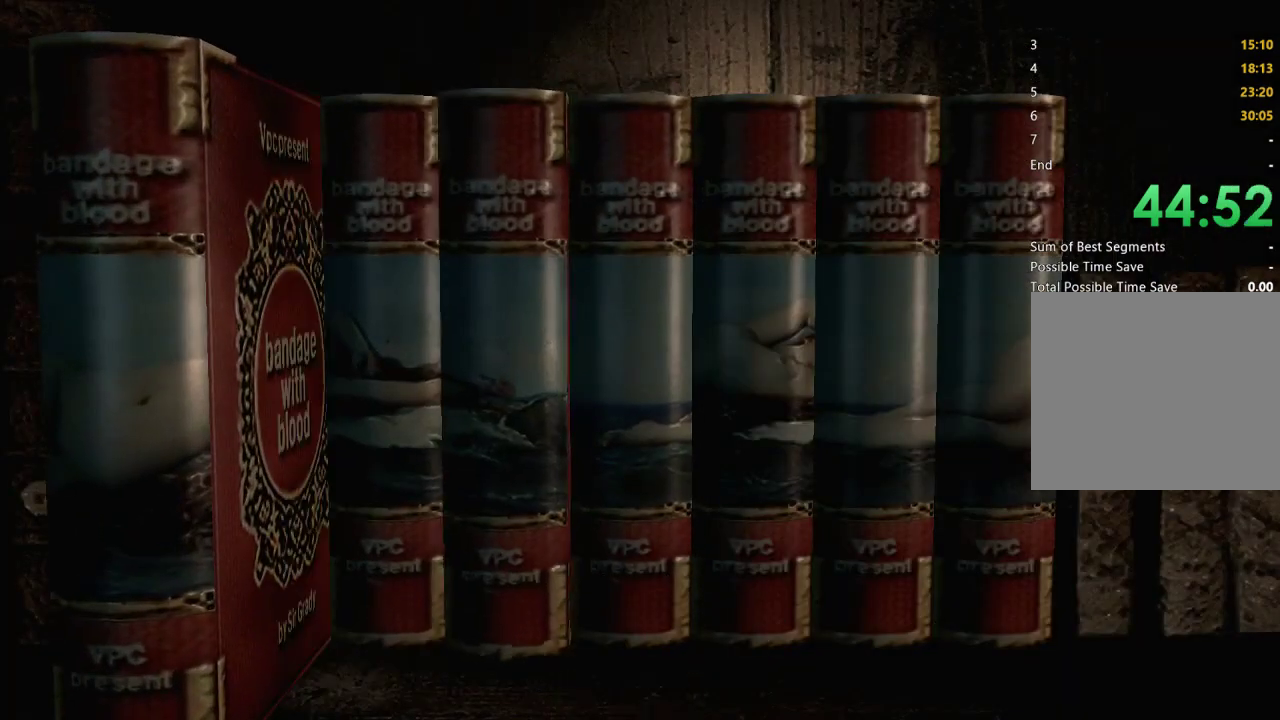
{"buttons": ["A"], "left_stick": "center", "right_stick": "center", "events": [[33, "DPAD_RIGHT", "up"], [300, "A", "down"], [367, "A", "up"], [467, "A", "down"]]}
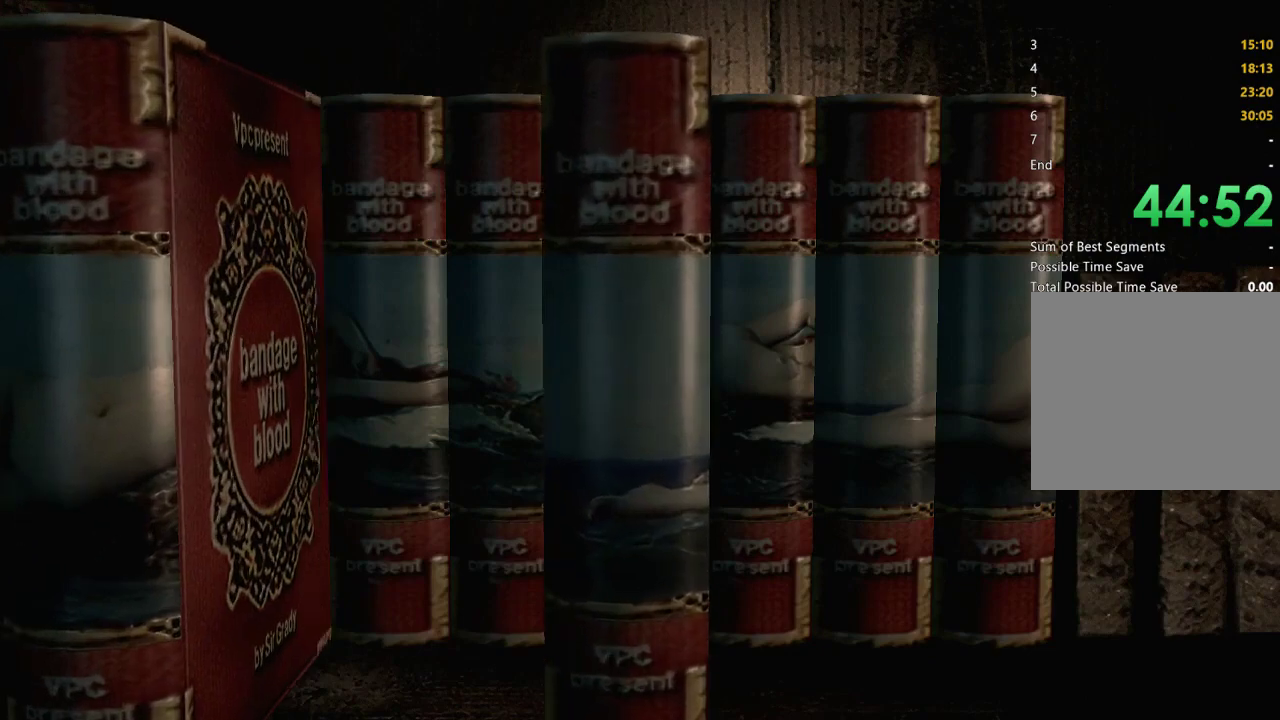
{"buttons": [], "left_stick": "center", "right_stick": "center", "events": [[67, "A", "up"], [133, "A", "down"], [233, "A", "up"], [333, "A", "down"], [433, "A", "up"]]}
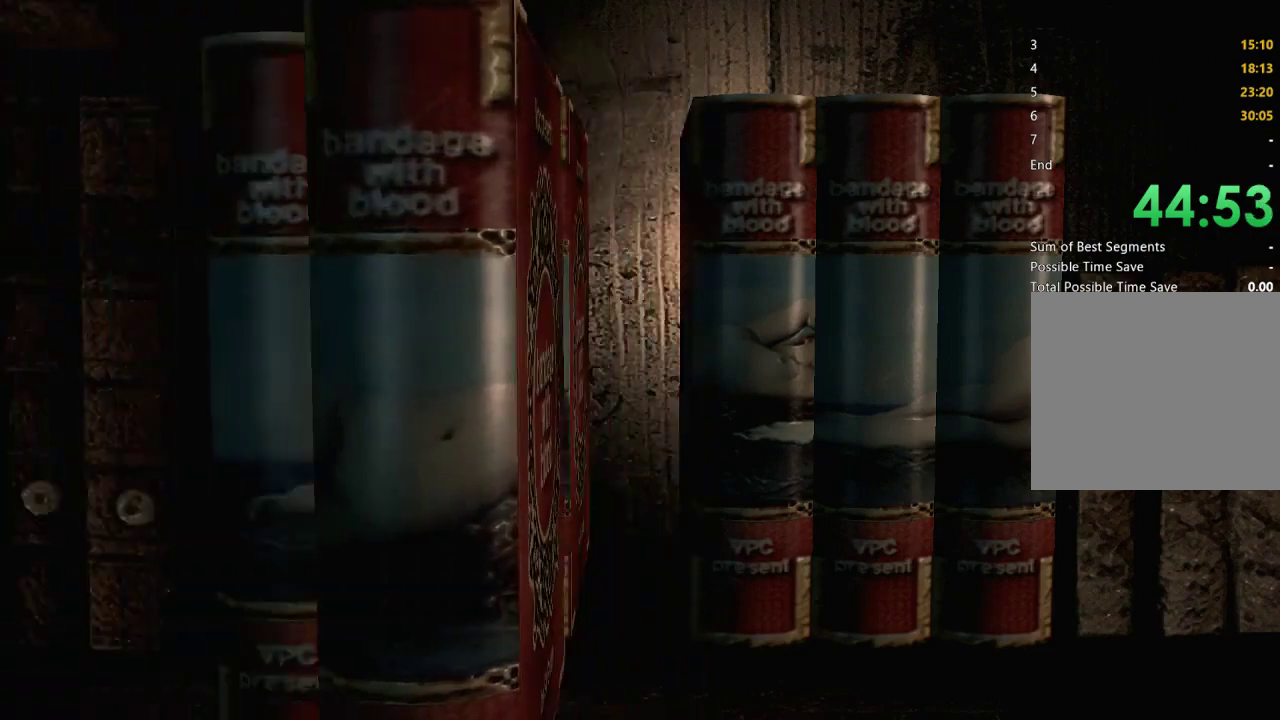
{"buttons": [], "left_stick": "center", "right_stick": "center", "events": [[33, "A", "down"], [200, "A", "up"]]}
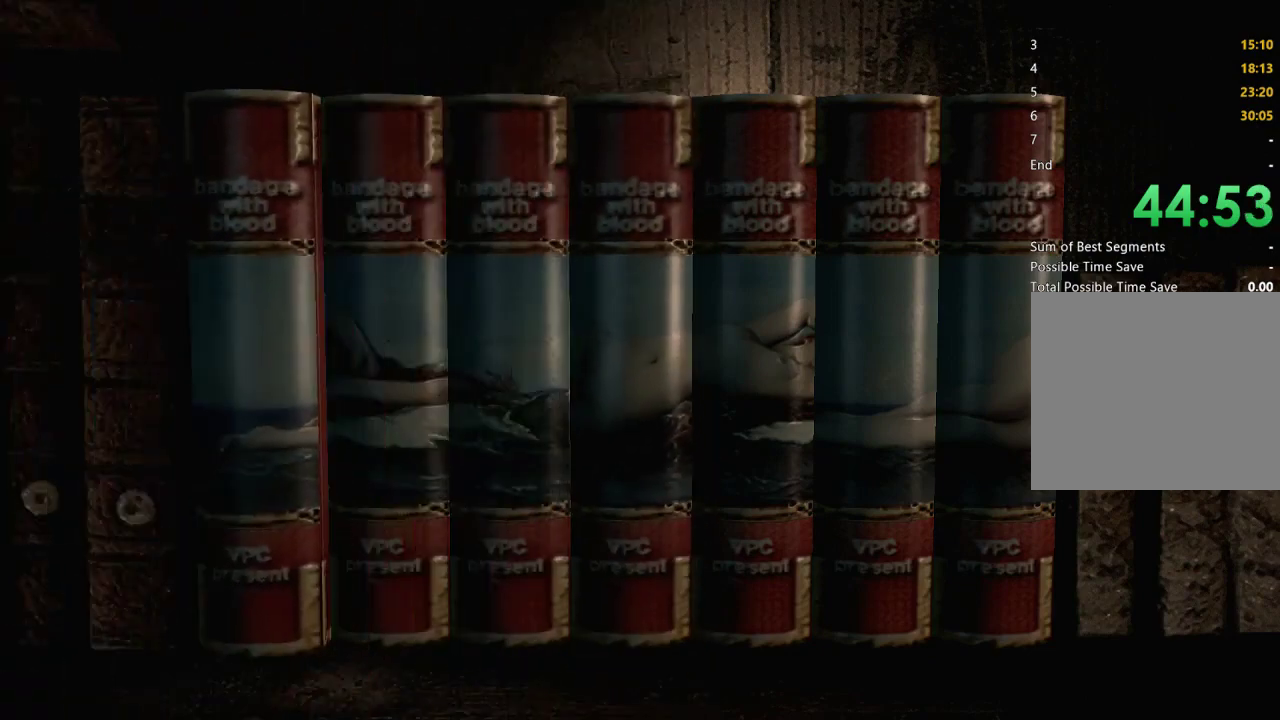
{"buttons": [], "left_stick": "center", "right_stick": "center", "events": [[167, "A", "down"], [333, "A", "up"], [433, "A", "down"], [500, "A", "up"]]}
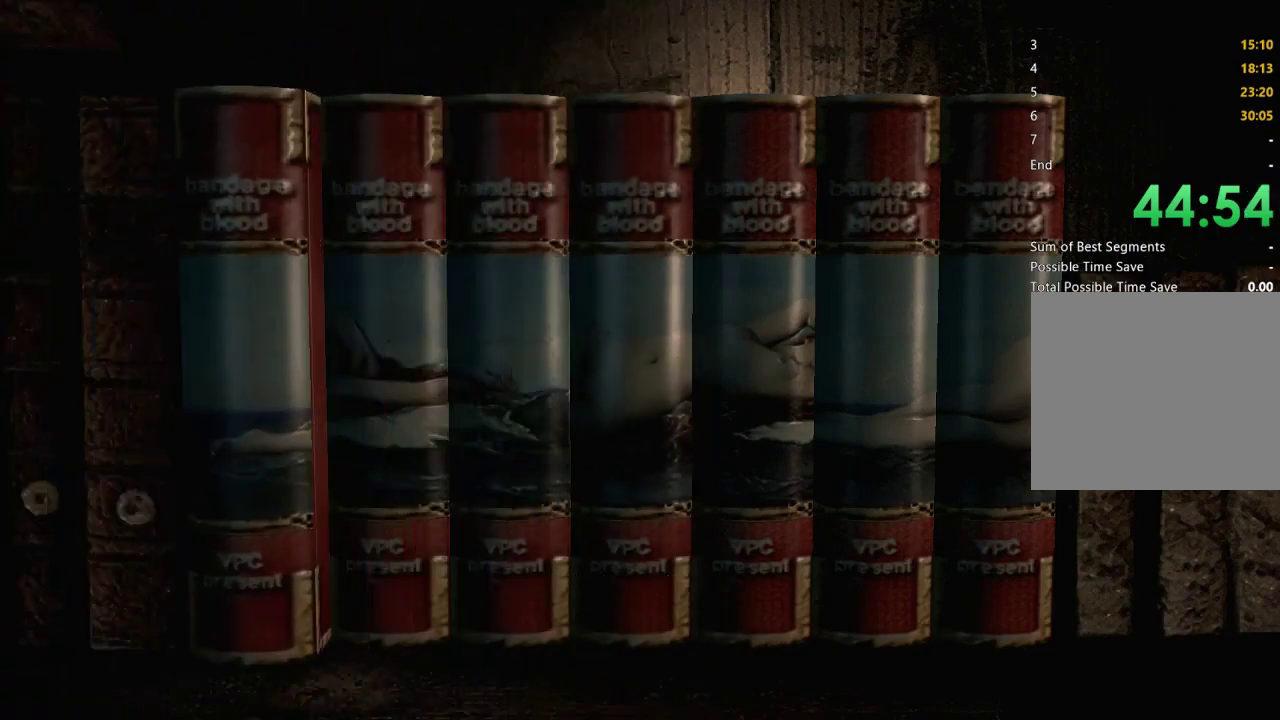
{"buttons": [], "left_stick": "center", "right_stick": "center", "events": [[167, "DPAD_RIGHT", "down"], [267, "DPAD_RIGHT", "up"]]}
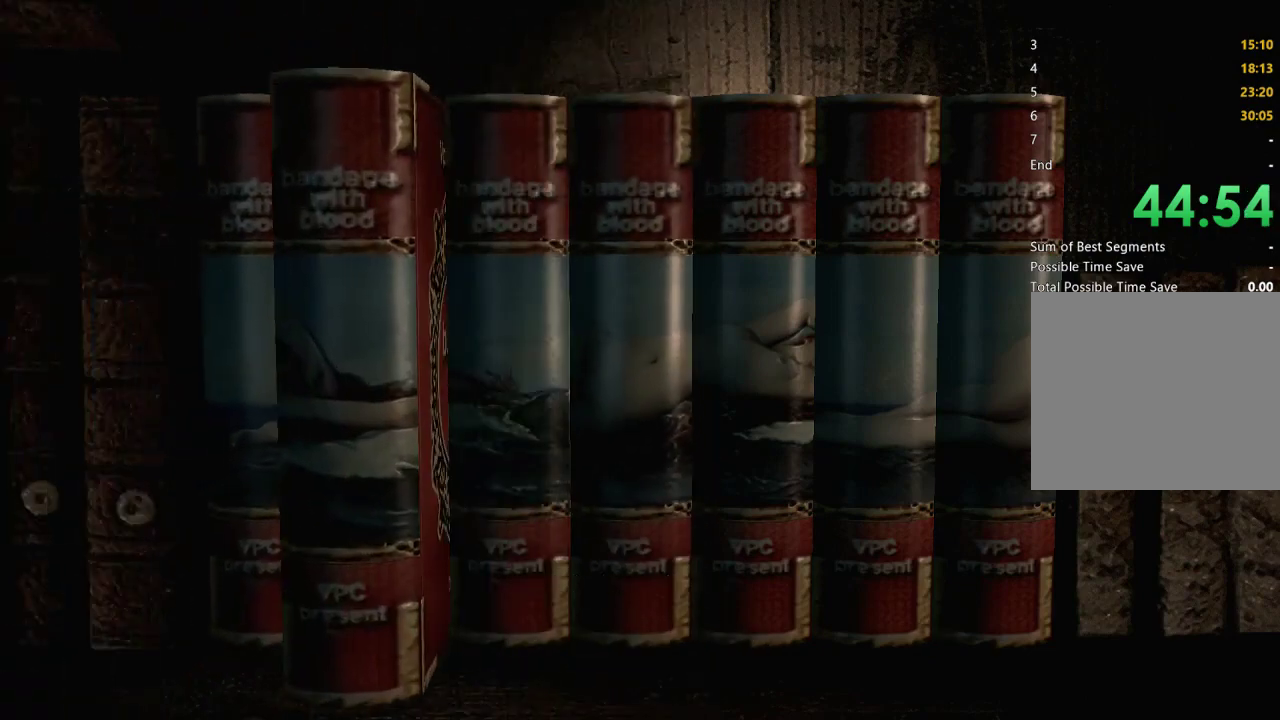
{"buttons": ["DPAD_LEFT"], "left_stick": "center", "right_stick": "center", "events": [[100, "A", "down"], [200, "A", "up"], [267, "DPAD_LEFT", "down"]]}
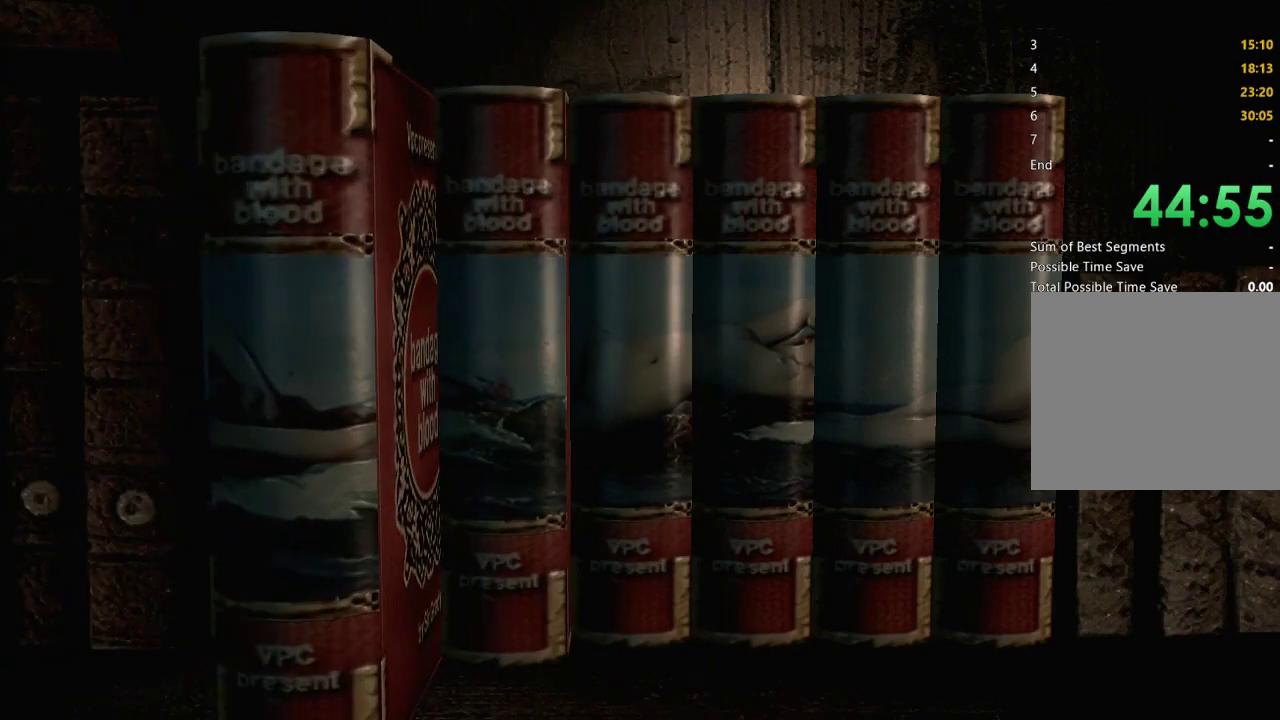
{"buttons": ["DPAD_LEFT"], "left_stick": "center", "right_stick": "center", "events": []}
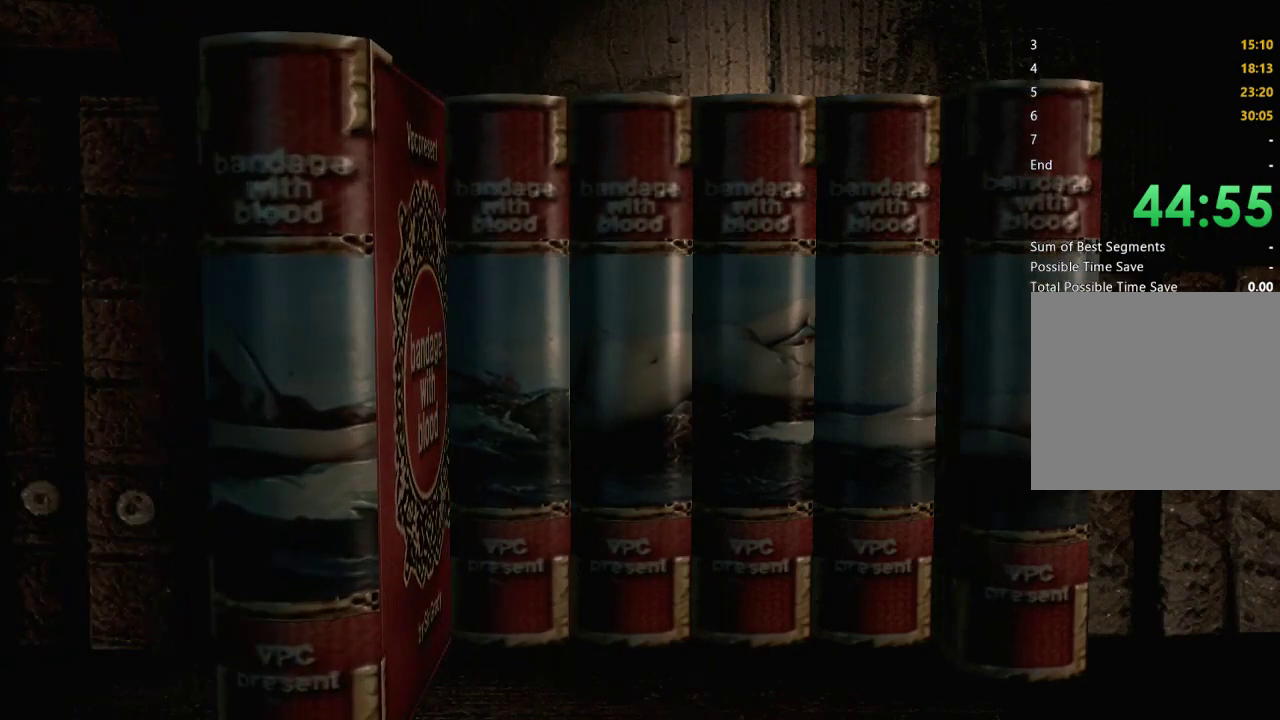
{"buttons": [], "left_stick": "center", "right_stick": "center", "events": [[200, "DPAD_LEFT", "up"]]}
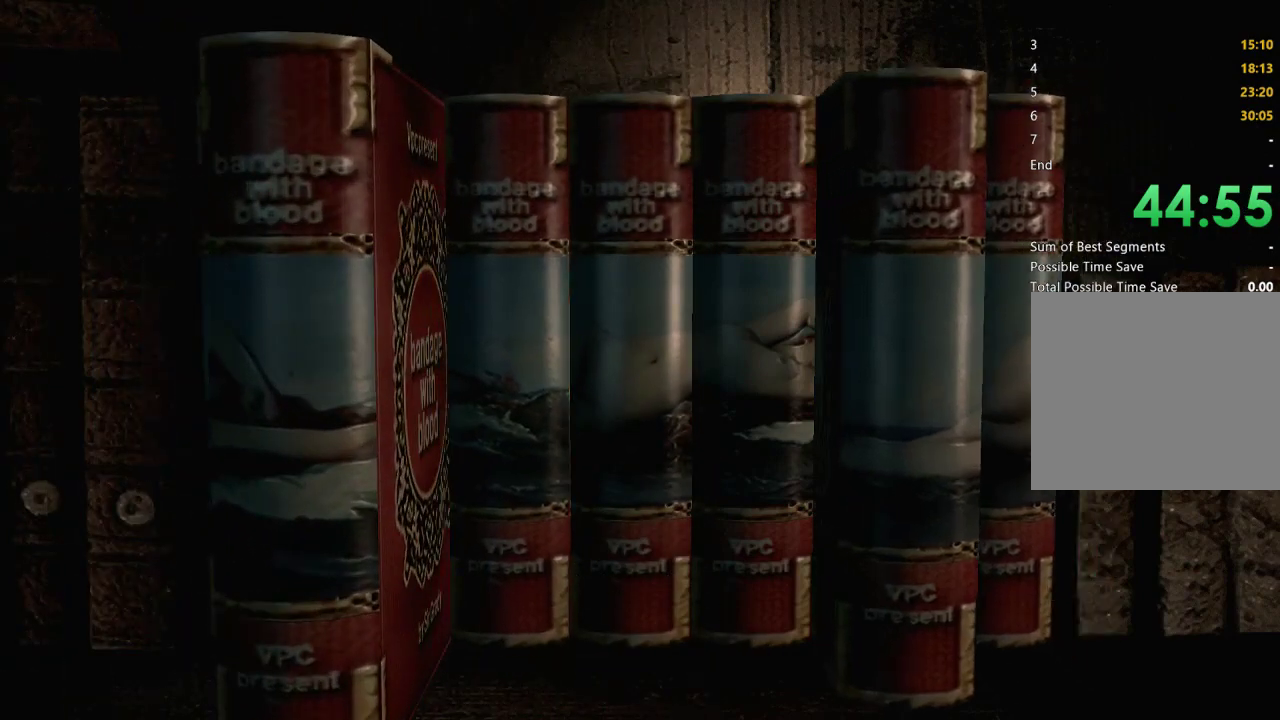
{"buttons": [], "left_stick": "center", "right_stick": "center", "events": [[33, "A", "down"], [133, "A", "up"], [233, "A", "down"], [300, "A", "up"], [433, "A", "down"], [500, "A", "up"]]}
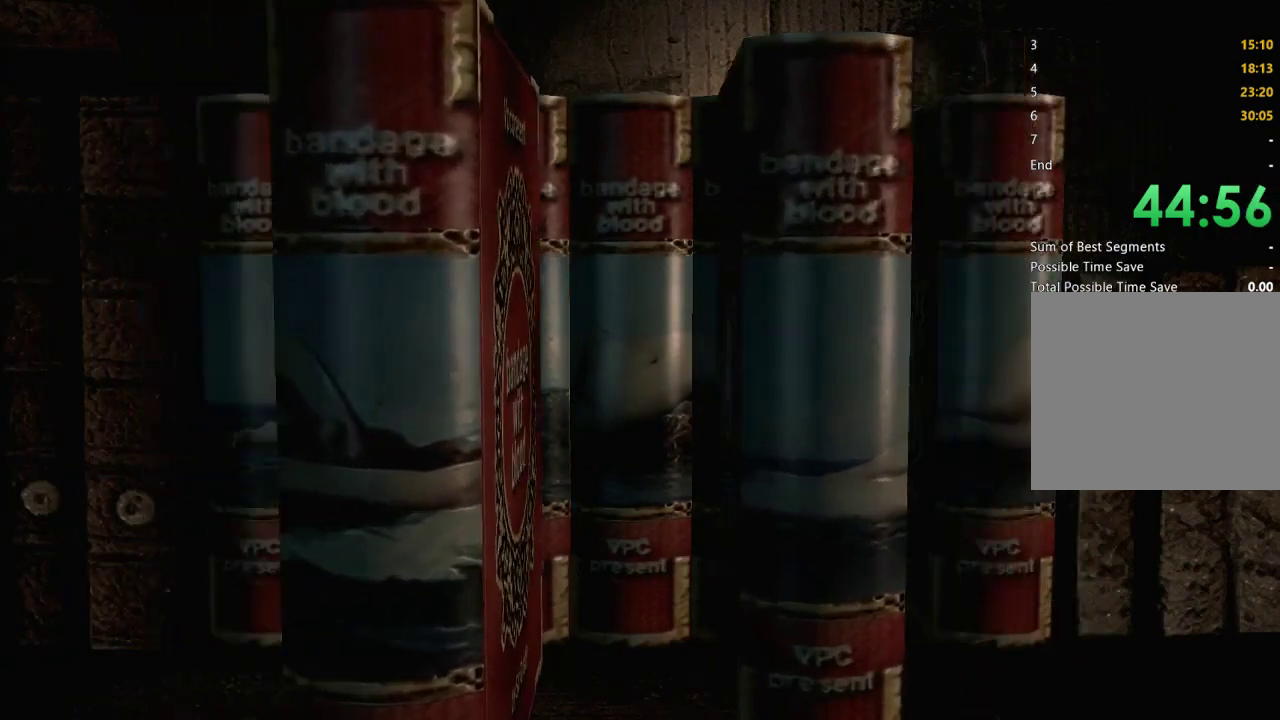
{"buttons": ["A"], "left_stick": "center", "right_stick": "center", "events": [[100, "A", "down"], [167, "A", "up"], [267, "A", "down"], [367, "A", "up"], [467, "A", "down"]]}